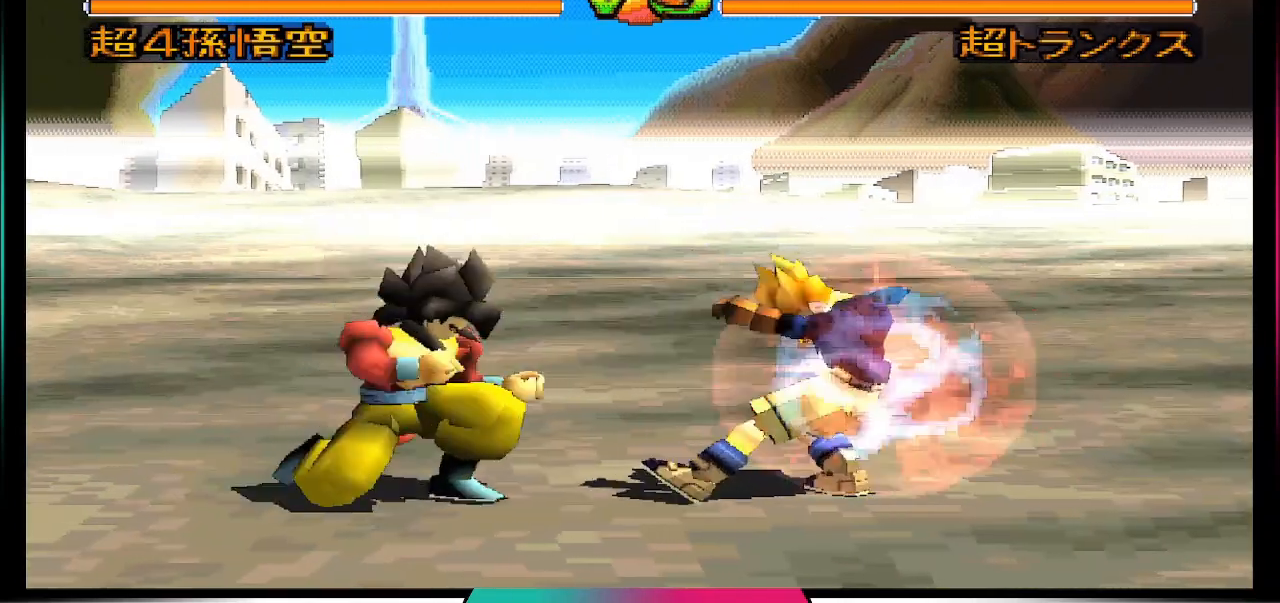
Gameplay with a controller (PlayStation layout); each line is a JSON object with the inputs held at the frame after it. "events" lists button and stick changes between this image and that frame as [ms after this image, input, new state], when the widget could be followed in between. Not read: L3 R3.
{"buttons": [], "left_stick": "center", "right_stick": "center", "events": [[100, "DPAD_LEFT", "down"], [100, "DPAD_UP", "down"], [400, "DPAD_LEFT", "up"], [433, "DPAD_UP", "up"]]}
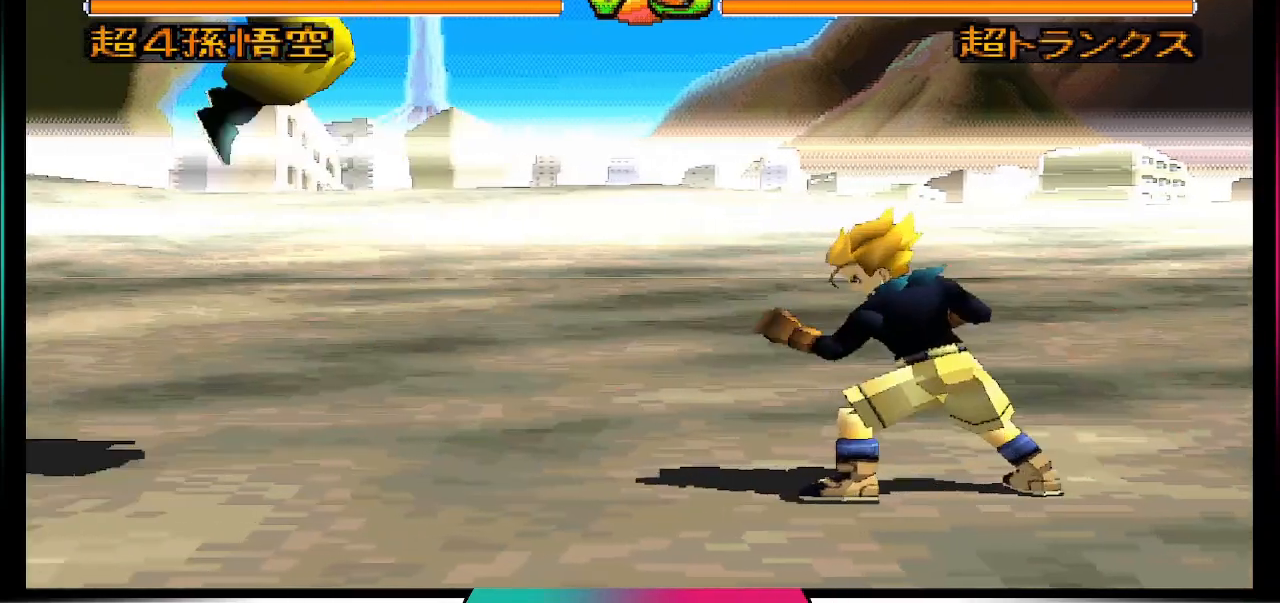
{"buttons": [], "left_stick": "center", "right_stick": "center", "events": []}
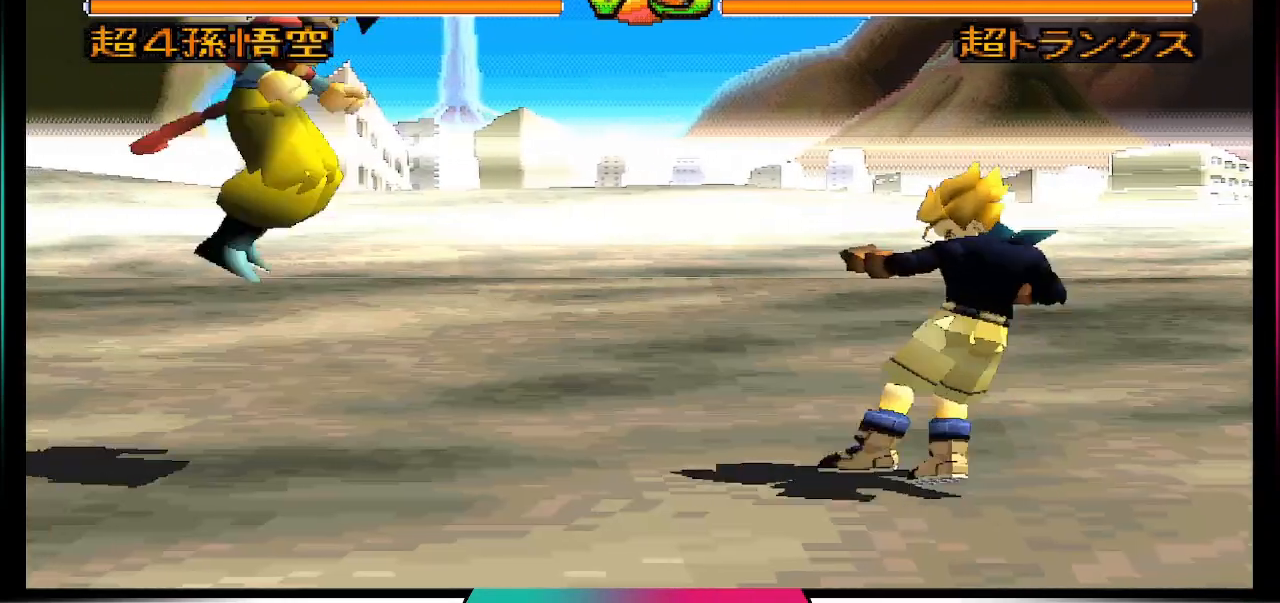
{"buttons": ["DPAD_DOWN"], "left_stick": "center", "right_stick": "center", "events": [[367, "DPAD_DOWN", "down"]]}
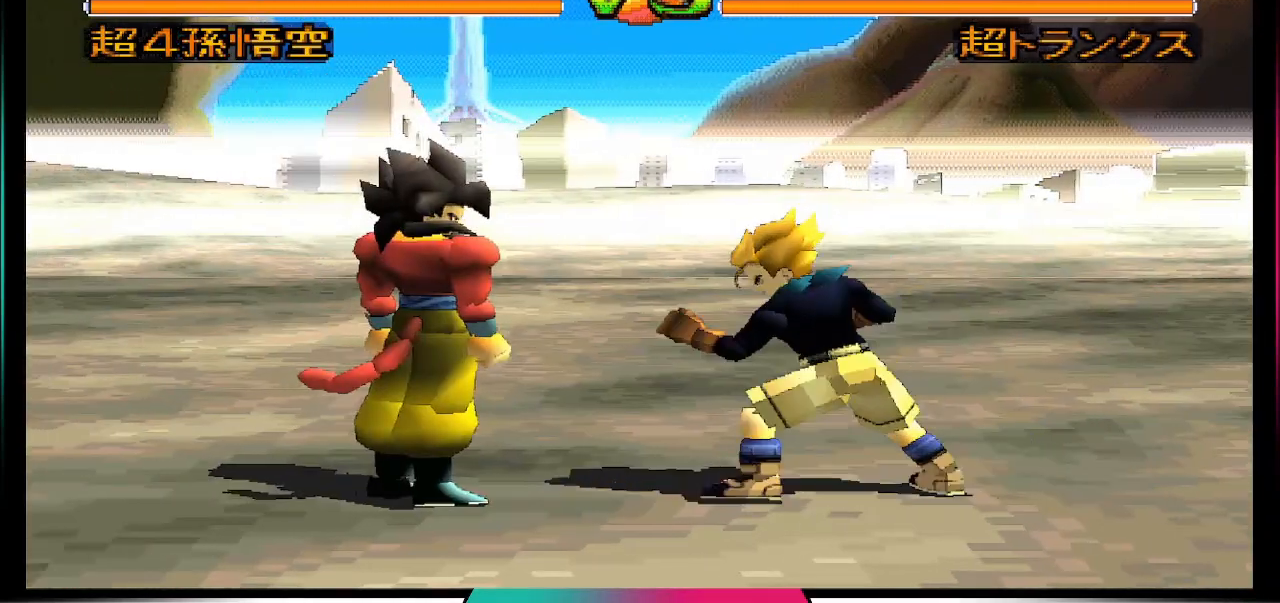
{"buttons": ["R2"], "left_stick": "center", "right_stick": "center", "events": [[33, "R2", "down"], [100, "DPAD_DOWN", "up"]]}
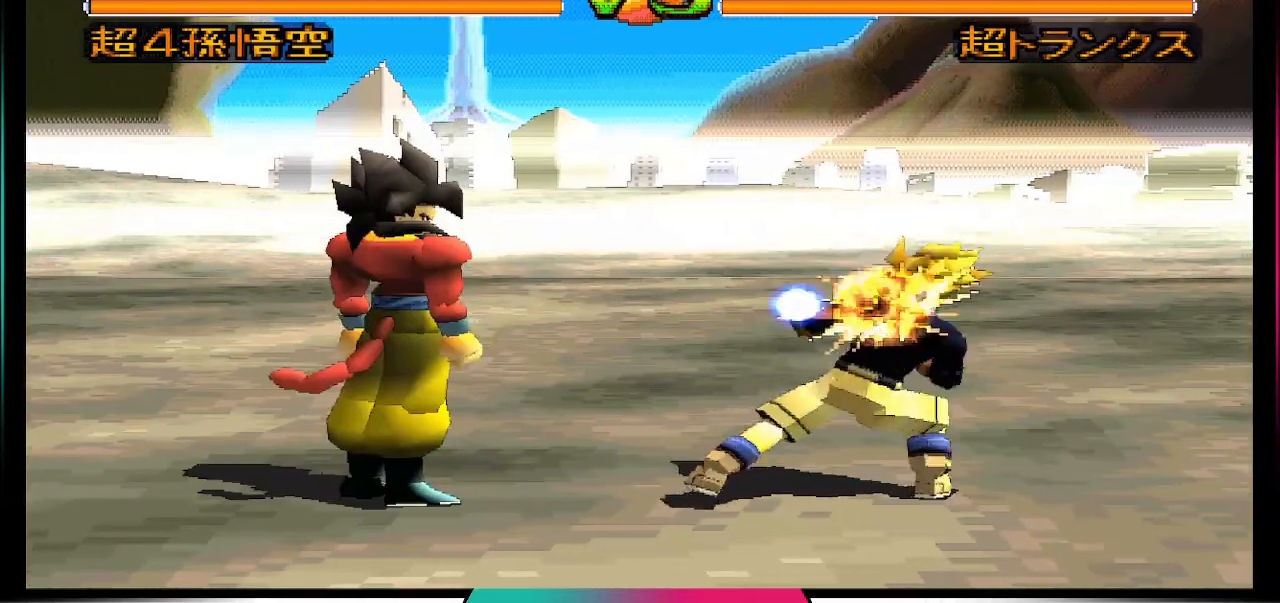
{"buttons": [], "left_stick": "center", "right_stick": "center", "events": [[333, "R2", "up"]]}
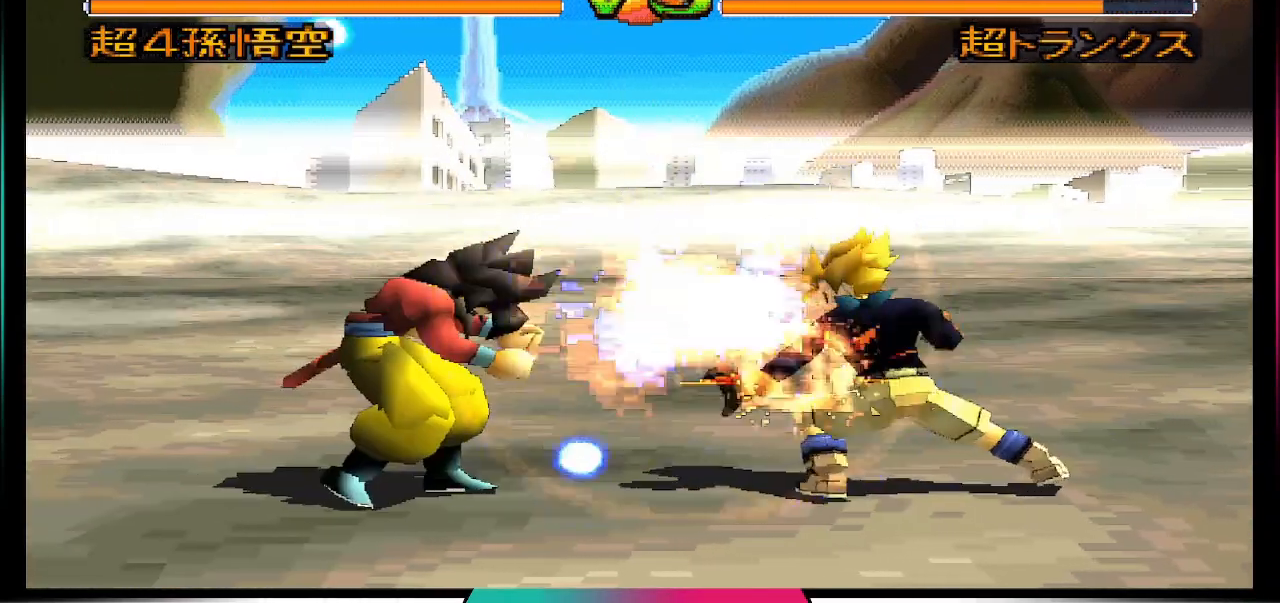
{"buttons": [], "left_stick": "center", "right_stick": "center", "events": []}
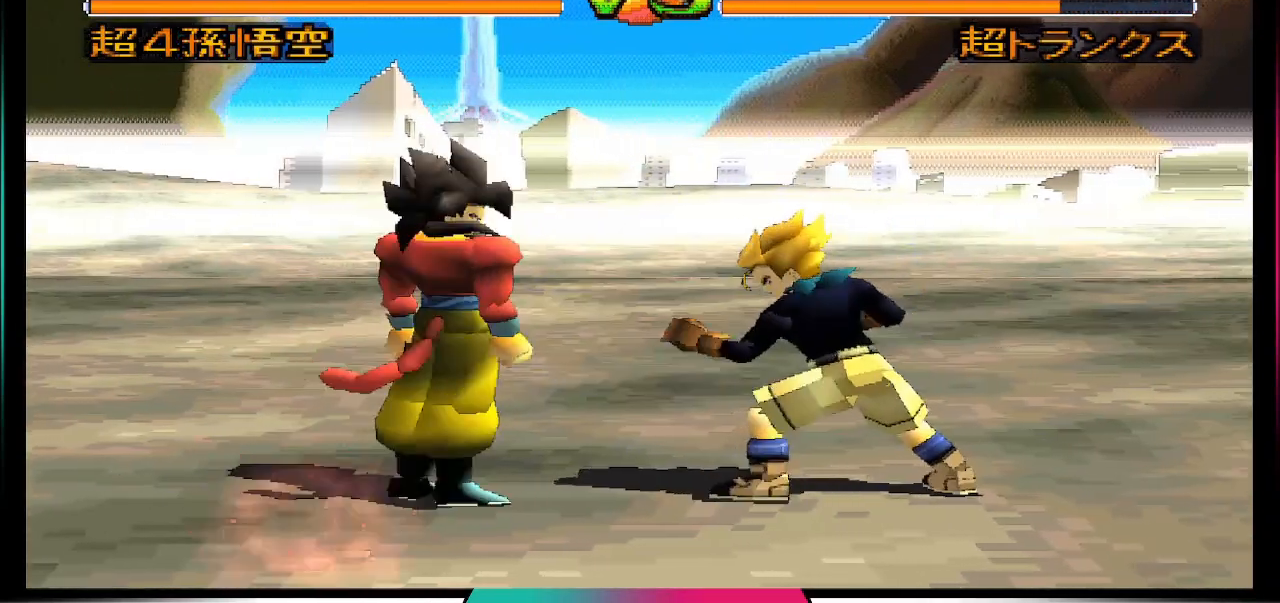
{"buttons": ["CROSS"], "left_stick": "center", "right_stick": "center", "events": [[333, "CROSS", "down"]]}
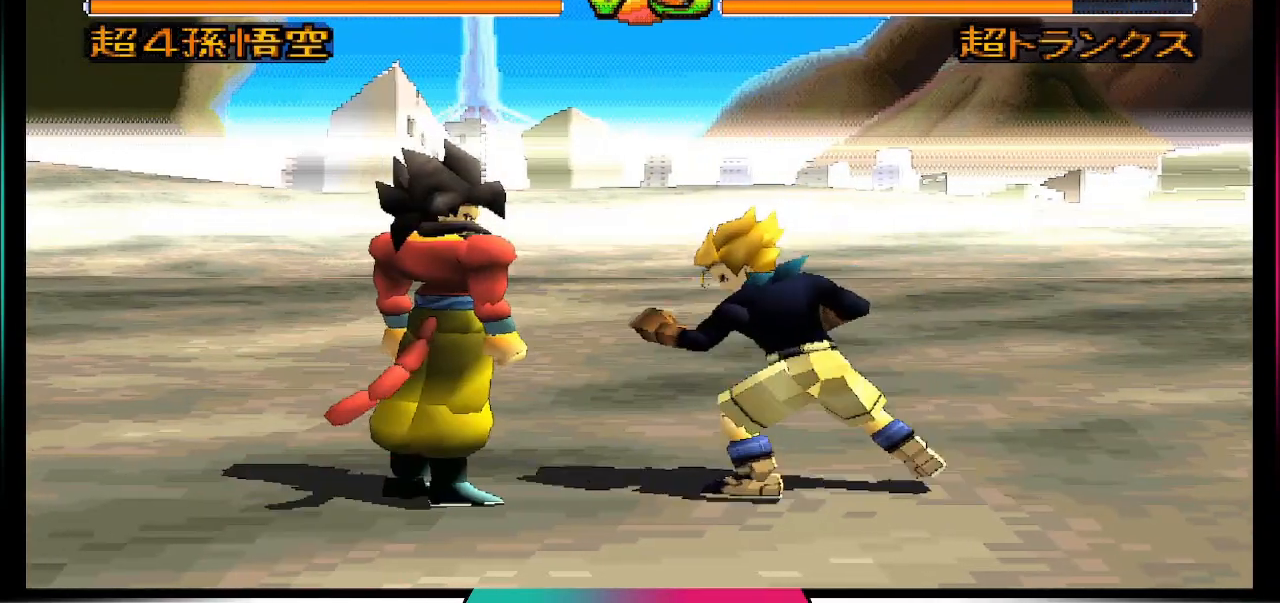
{"buttons": ["CROSS"], "left_stick": "center", "right_stick": "center", "events": []}
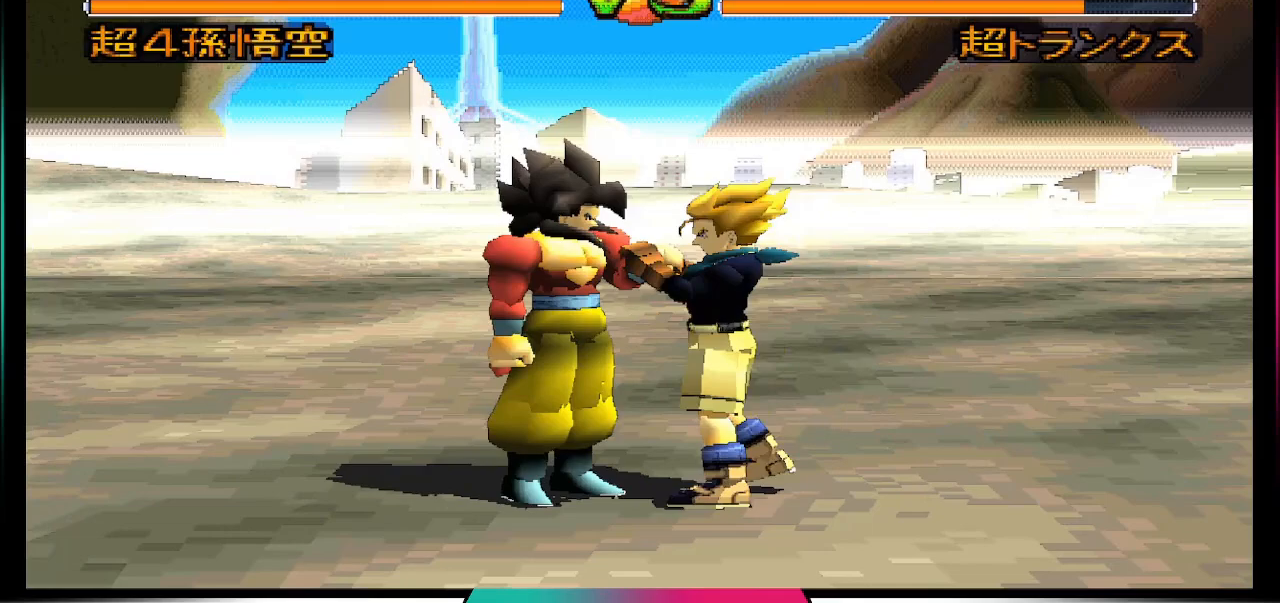
{"buttons": ["CROSS"], "left_stick": "center", "right_stick": "center", "events": []}
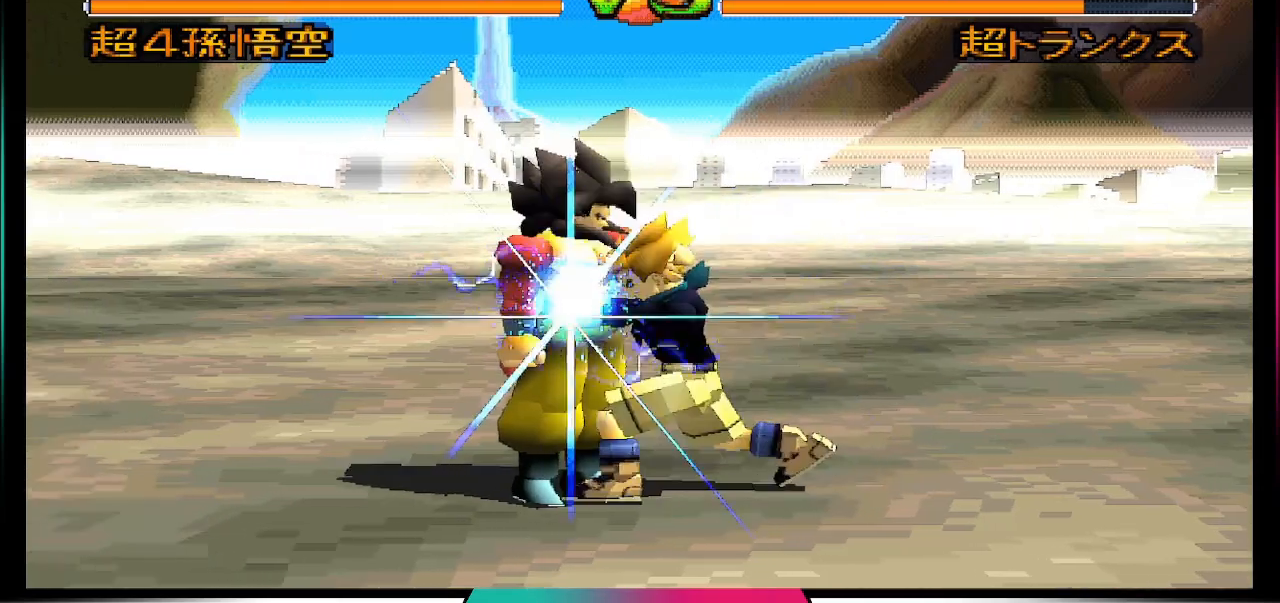
{"buttons": [], "left_stick": "center", "right_stick": "center", "events": [[167, "CROSS", "up"]]}
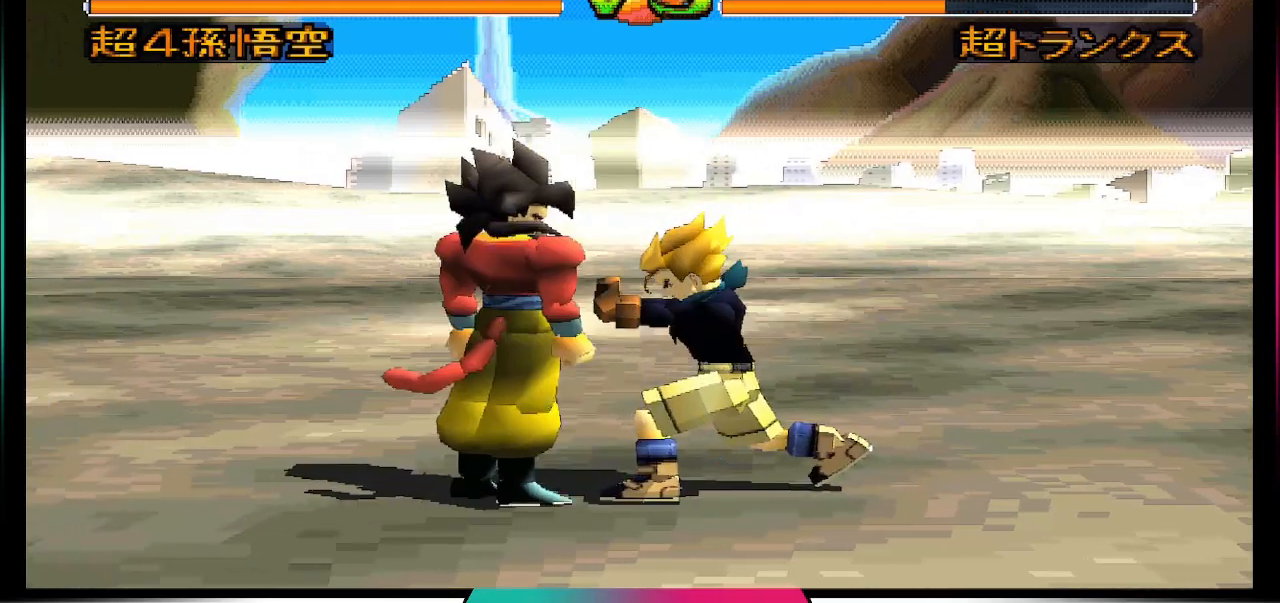
{"buttons": ["CROSS", "DPAD_RIGHT"], "left_stick": "center", "right_stick": "center", "events": [[67, "DPAD_RIGHT", "down"], [100, "CROSS", "down"]]}
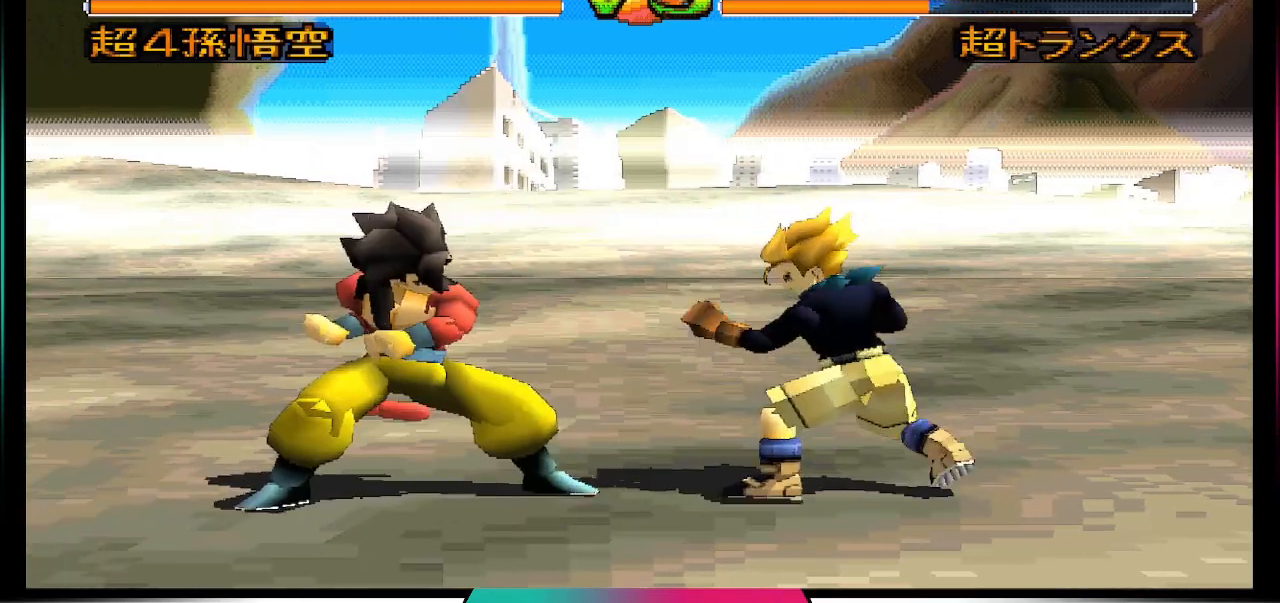
{"buttons": [], "left_stick": "center", "right_stick": "center", "events": [[300, "DPAD_RIGHT", "up"], [367, "CROSS", "up"]]}
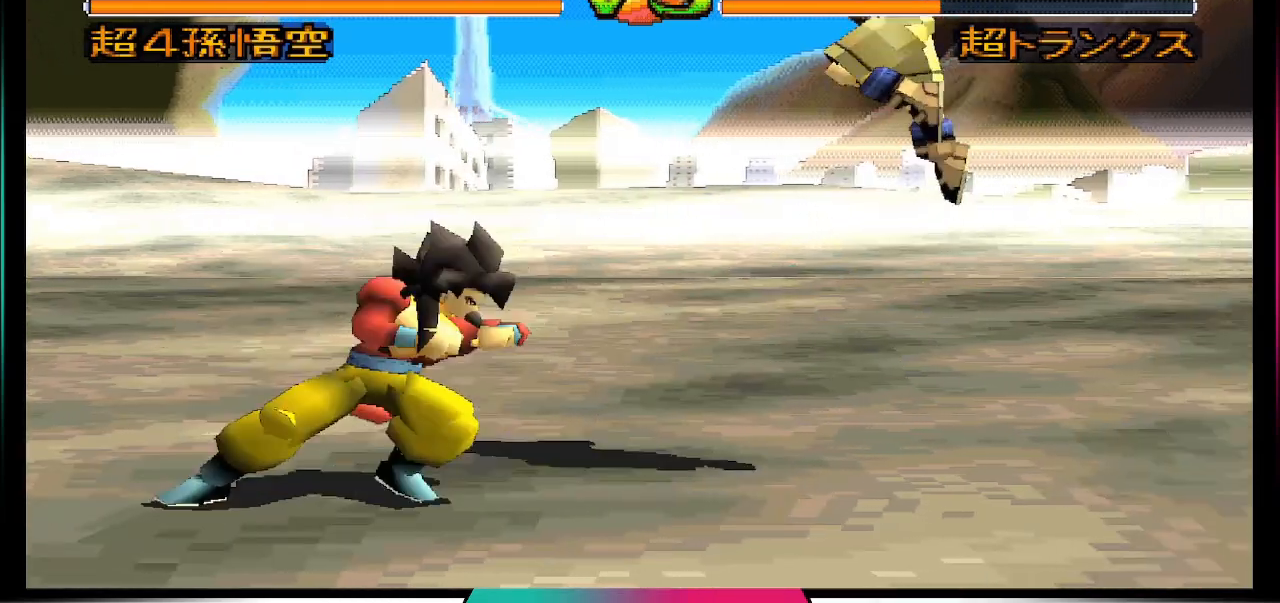
{"buttons": ["DPAD_UP", "DPAD_LEFT"], "left_stick": "center", "right_stick": "center", "events": [[300, "DPAD_LEFT", "down"], [333, "DPAD_UP", "down"]]}
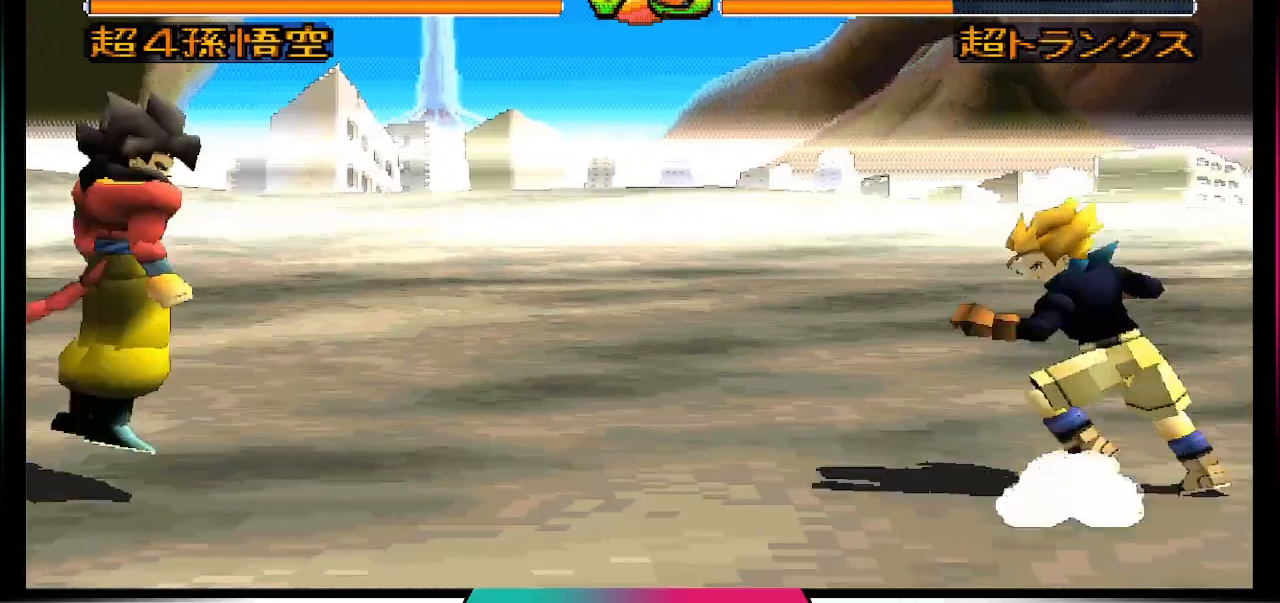
{"buttons": [], "left_stick": "center", "right_stick": "center", "events": [[233, "DPAD_UP", "up"], [267, "DPAD_LEFT", "up"]]}
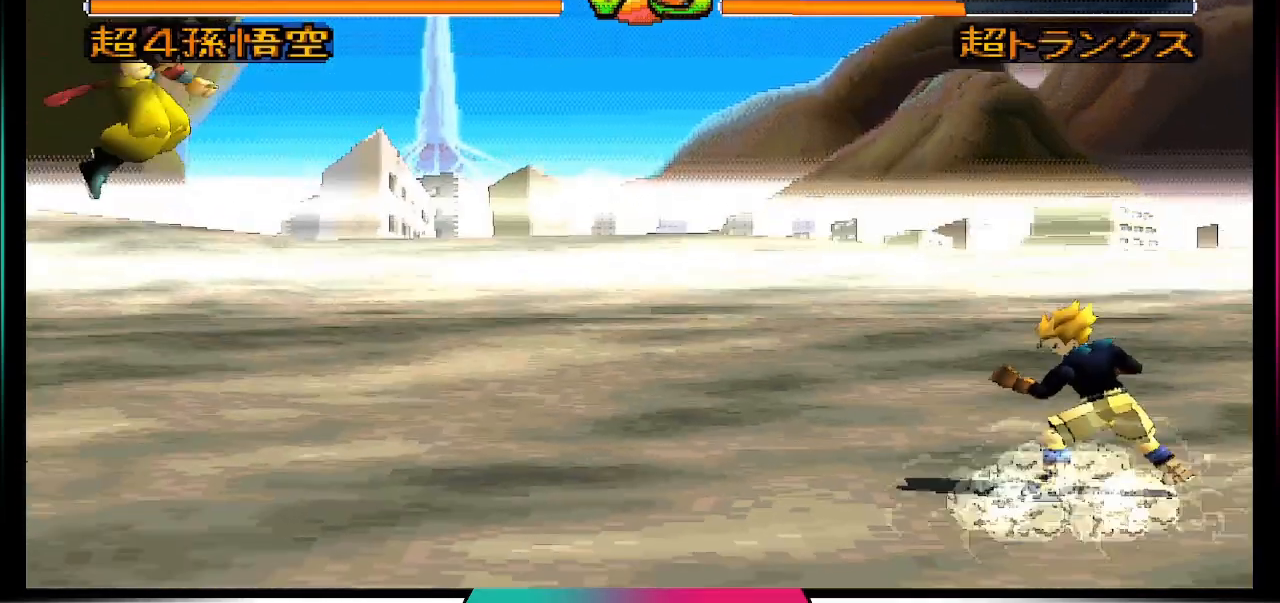
{"buttons": [], "left_stick": "center", "right_stick": "center", "events": []}